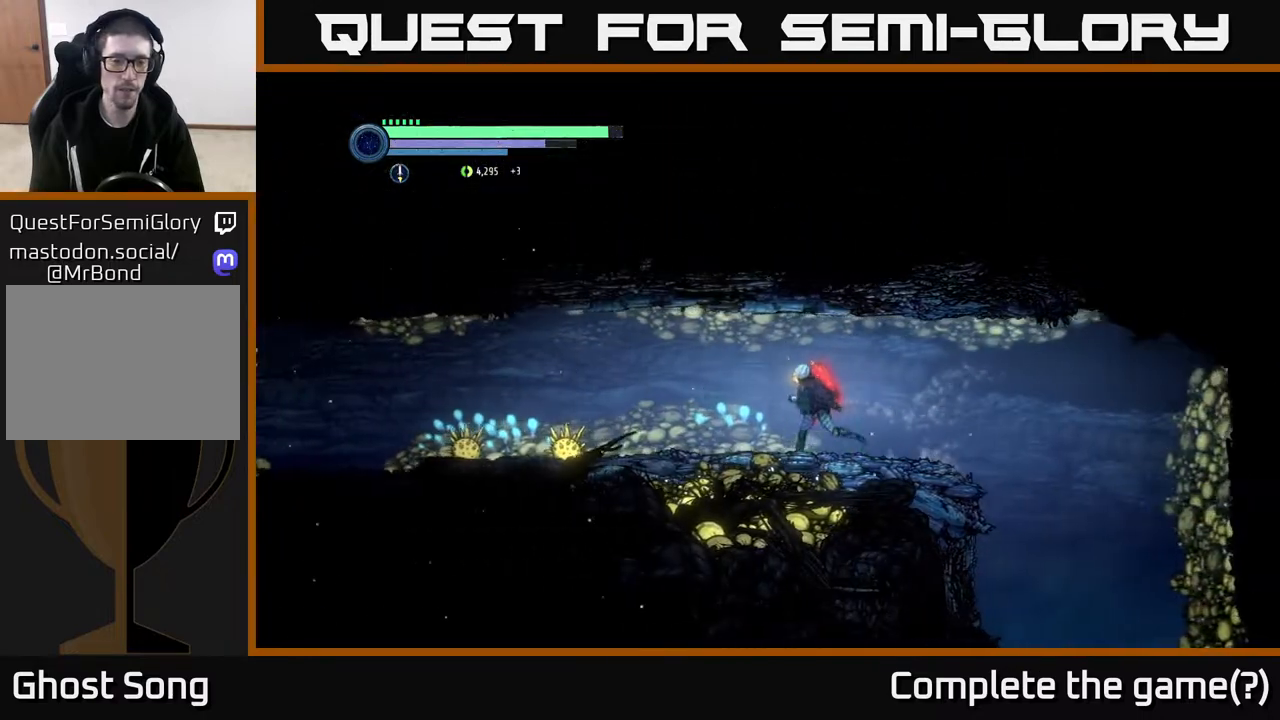
Gameplay with a controller (Xbox layout); each line is a JSON object with the inputs held at the frame after it. "events" lists button and stick changes between this image and that frame as [ms after this image, input, new state], when the widget could be followed in between.
{"buttons": ["X", "L2"], "left_stick": "left", "right_stick": "center", "events": [[383, "L2", "down"], [467, "X", "down"]]}
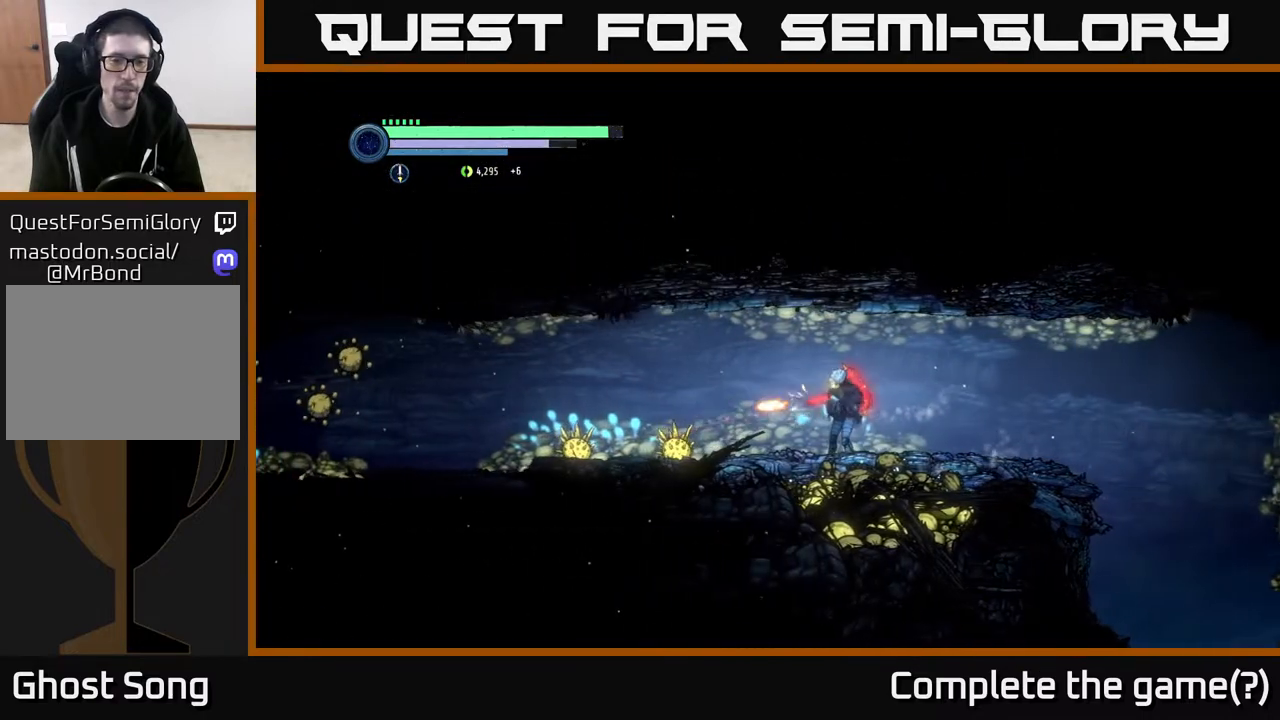
{"buttons": ["X", "L2"], "left_stick": "left", "right_stick": "center", "events": [[33, "X", "up"], [133, "X", "down"], [217, "X", "up"], [300, "X", "down"], [383, "X", "up"], [483, "X", "down"]]}
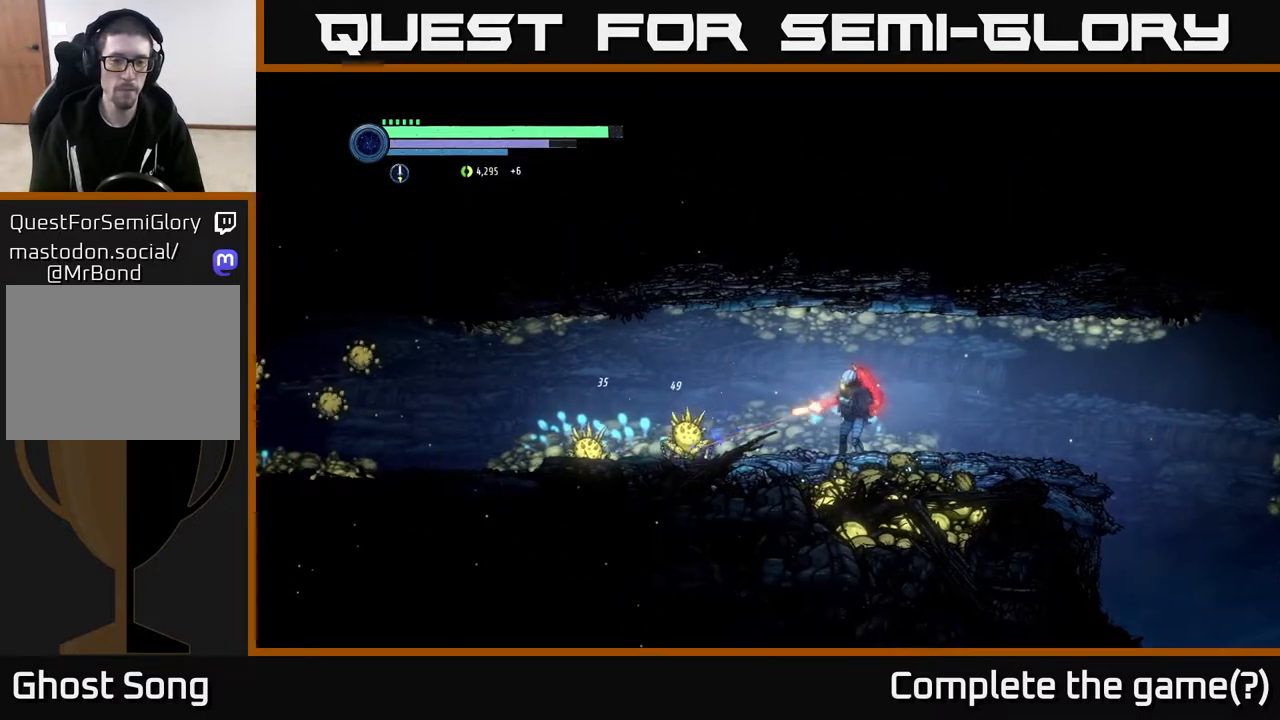
{"buttons": ["L2"], "left_stick": "left", "right_stick": "center", "events": [[83, "X", "up"], [217, "X", "down"], [233, "X", "up"], [417, "Y", "down"], [500, "Y", "up"]]}
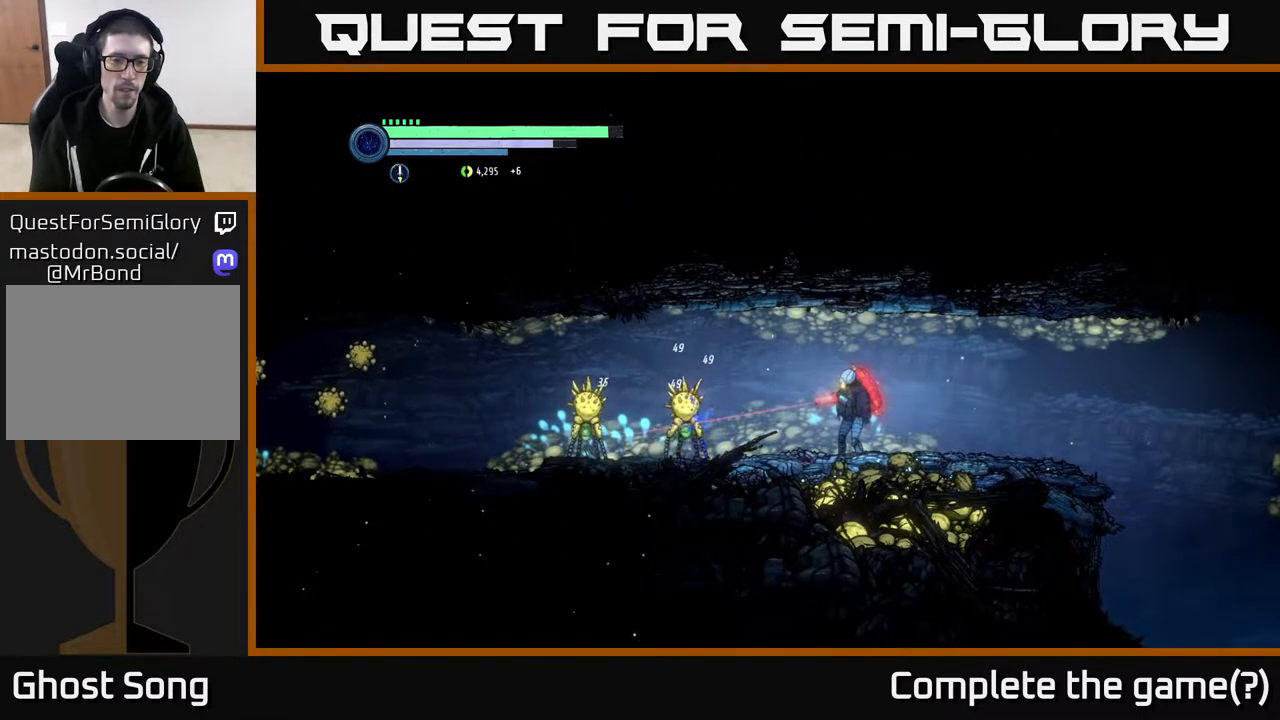
{"buttons": ["L2"], "left_stick": "left", "right_stick": "center", "events": [[233, "Y", "down"], [367, "Y", "up"]]}
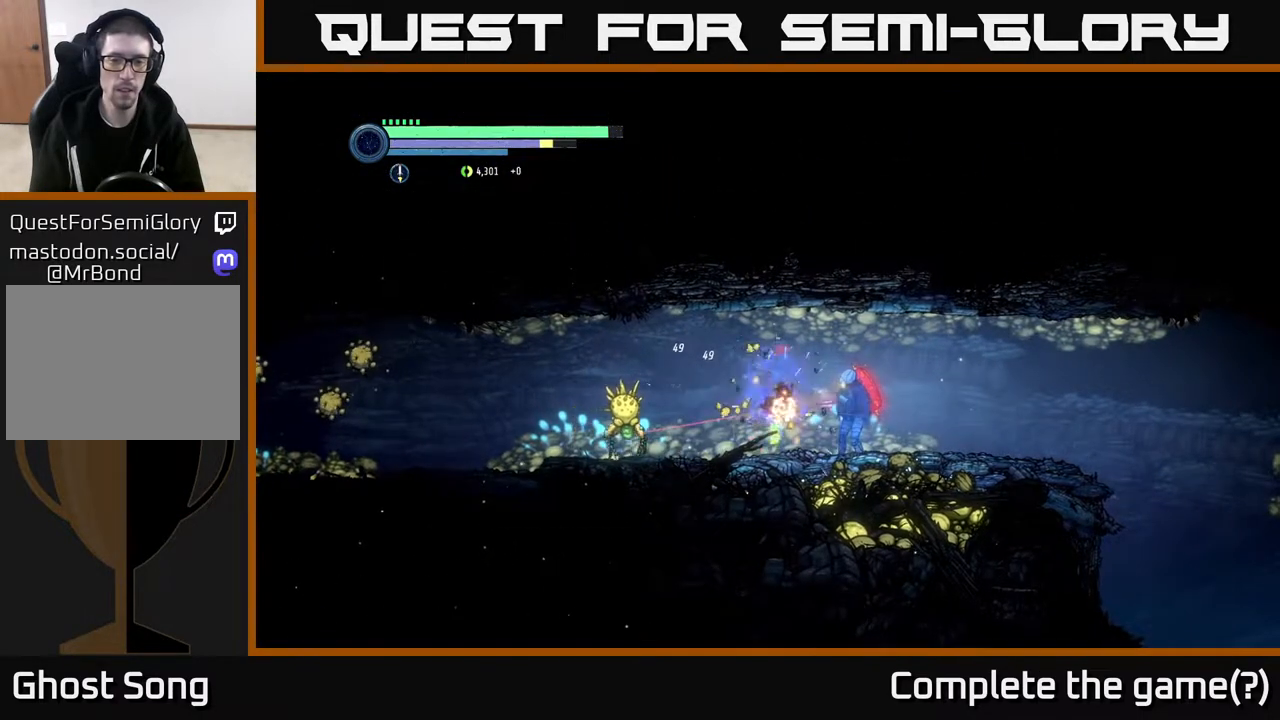
{"buttons": ["X", "L2"], "left_stick": "left", "right_stick": "center", "events": [[50, "Y", "down"], [150, "Y", "up"], [417, "X", "down"]]}
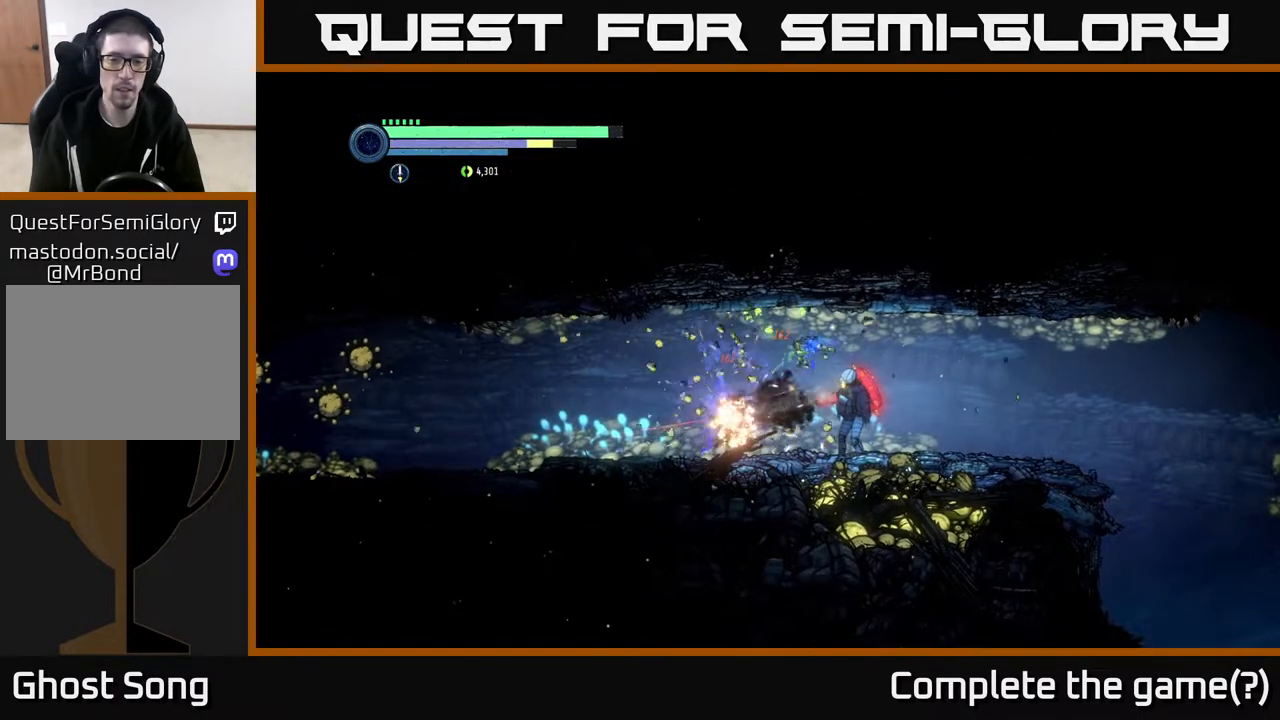
{"buttons": [], "left_stick": "left", "right_stick": "center", "events": [[17, "X", "up"], [217, "L2", "up"]]}
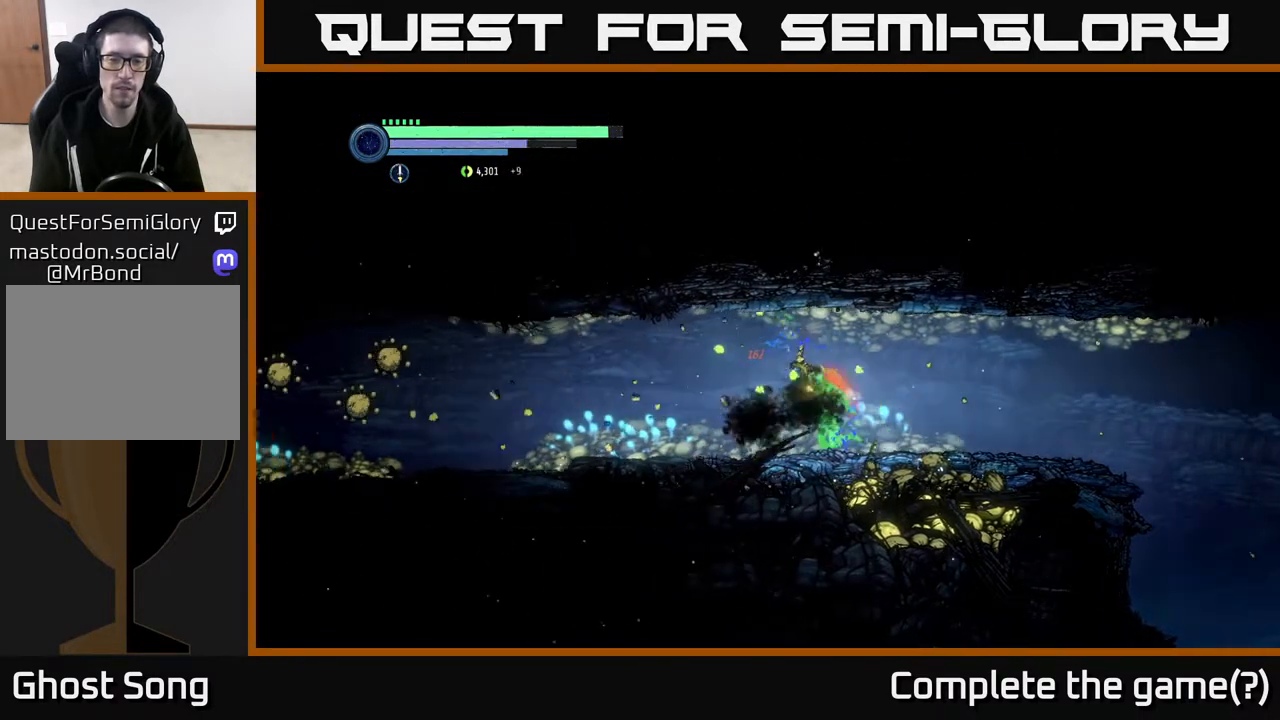
{"buttons": [], "left_stick": "center", "right_stick": "center", "events": [[400, "left_stick", "center"]]}
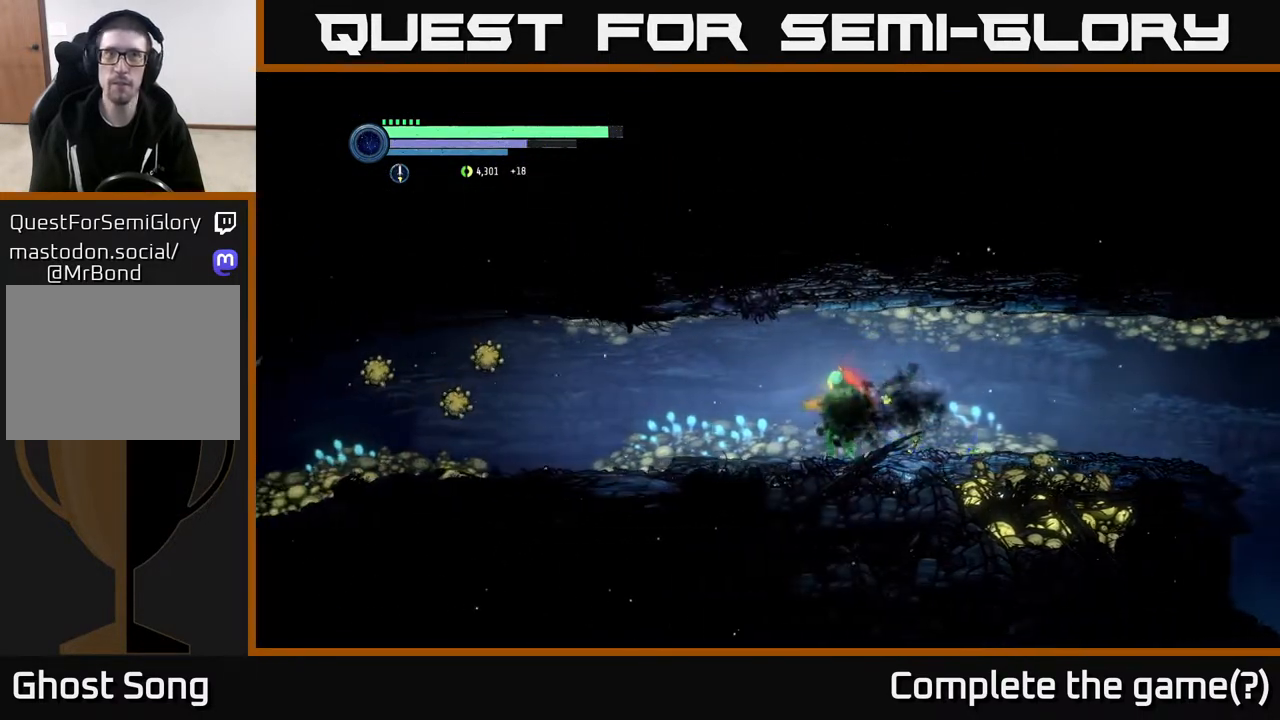
{"buttons": [], "left_stick": "left", "right_stick": "center", "events": [[133, "left_stick", "left"]]}
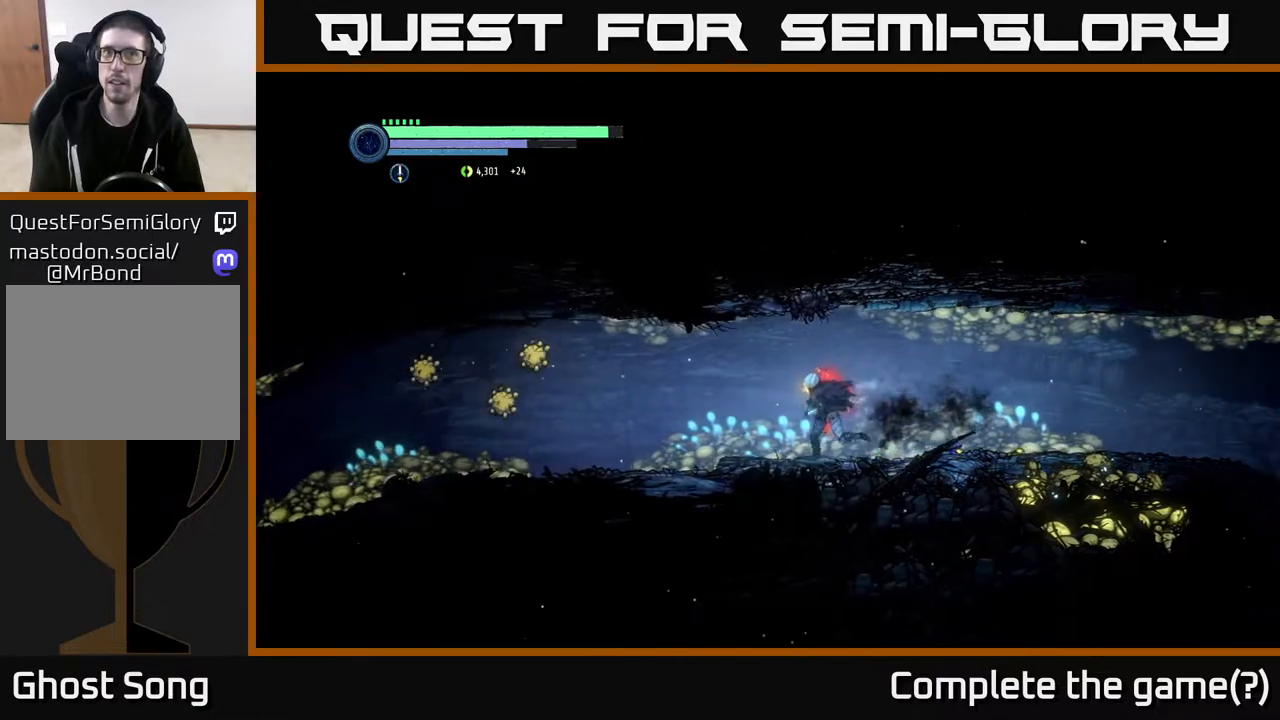
{"buttons": [], "left_stick": "left", "right_stick": "center", "events": []}
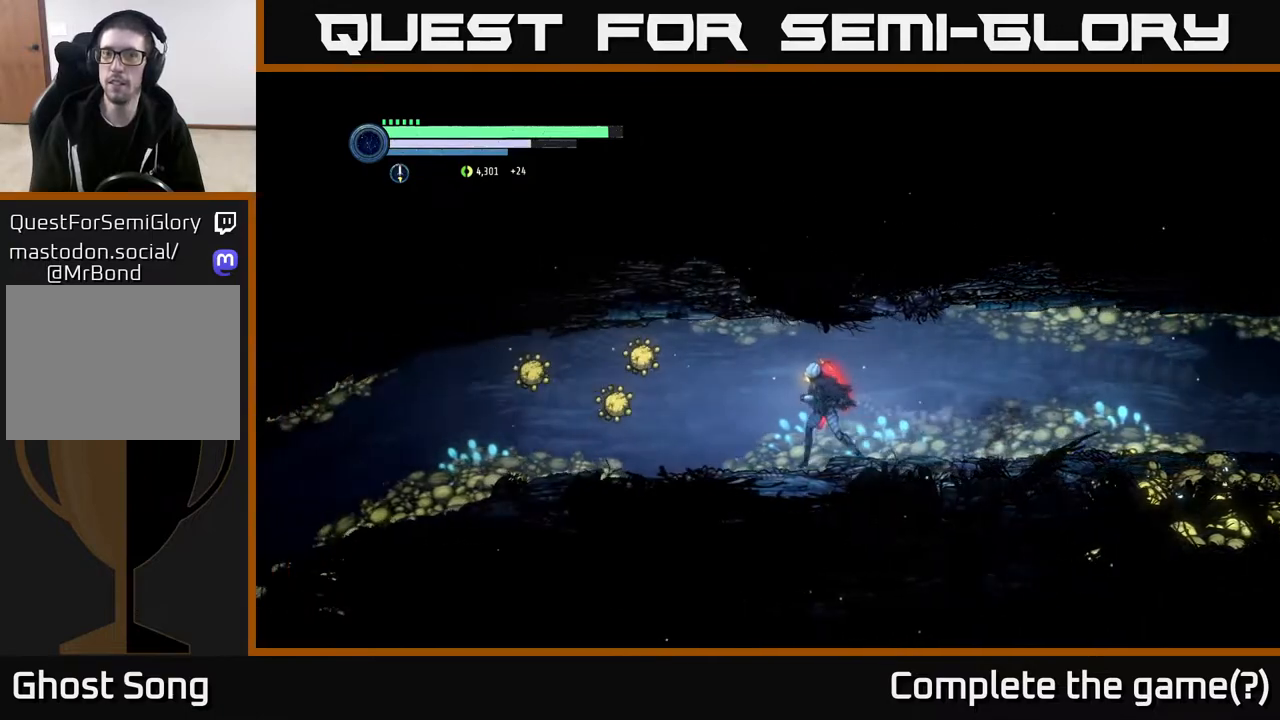
{"buttons": ["X", "L2"], "left_stick": "left", "right_stick": "center", "events": [[400, "L2", "down"], [450, "X", "down"]]}
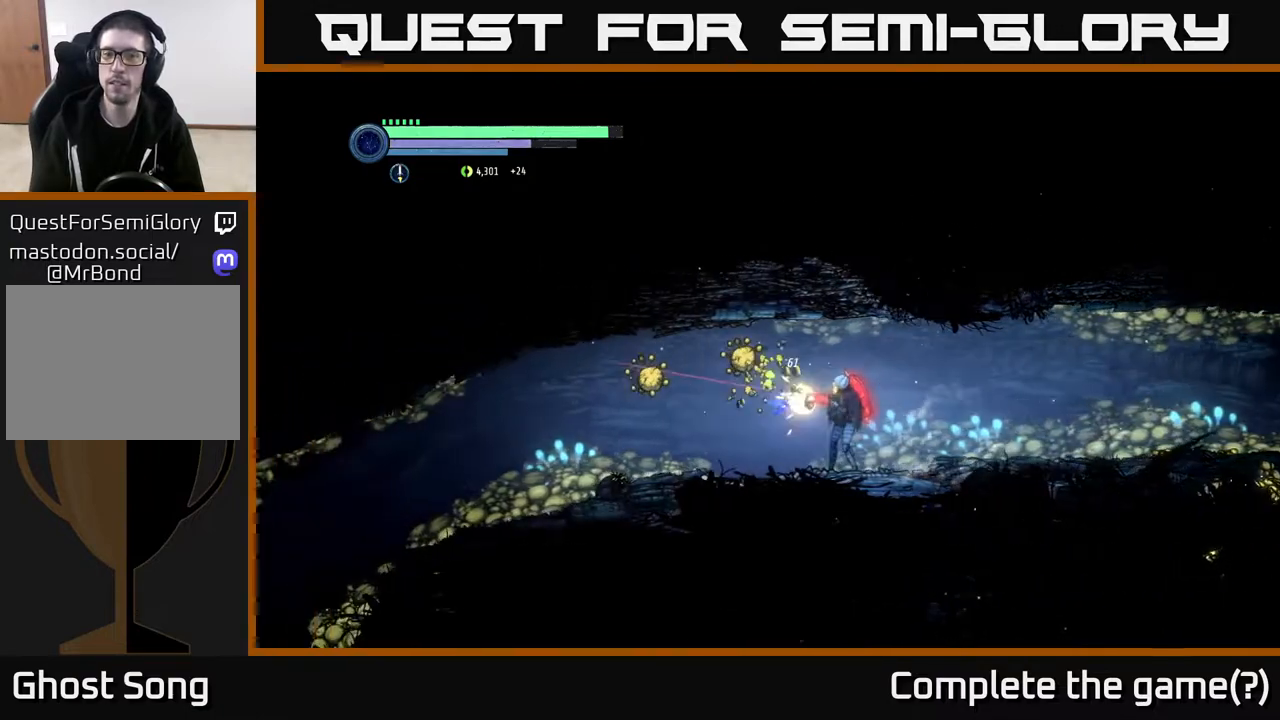
{"buttons": ["X", "L2"], "left_stick": "left", "right_stick": "center", "events": [[33, "X", "up"], [183, "X", "down"], [333, "X", "up"], [467, "X", "down"]]}
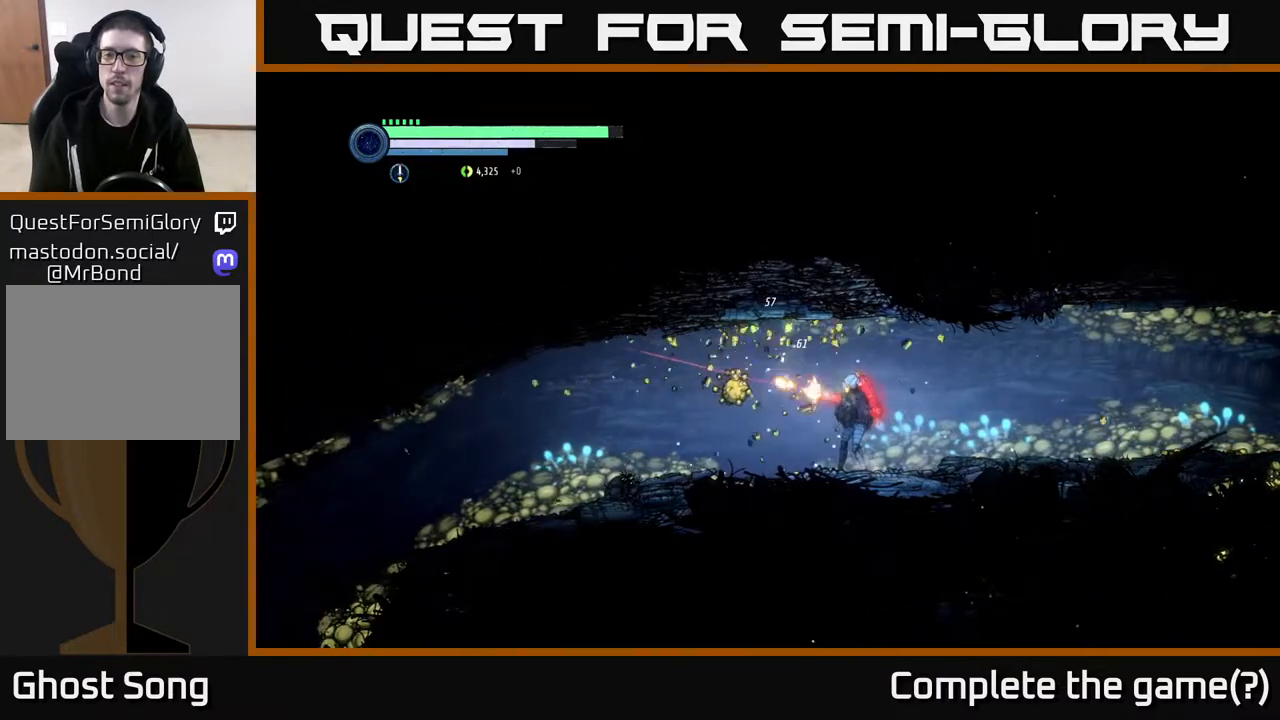
{"buttons": [], "left_stick": "left", "right_stick": "center", "events": [[67, "X", "up"], [250, "X", "down"], [333, "X", "up"], [433, "L2", "up"]]}
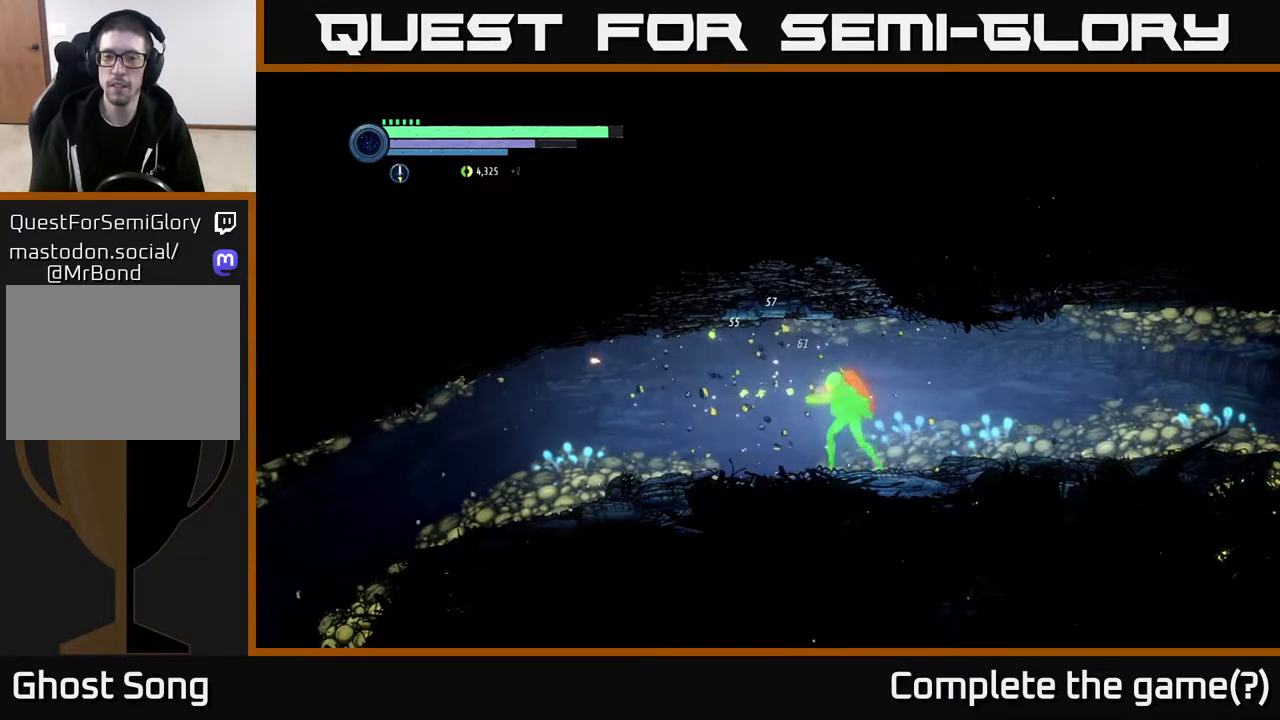
{"buttons": [], "left_stick": "left", "right_stick": "center", "events": [[100, "A", "down"], [217, "A", "up"]]}
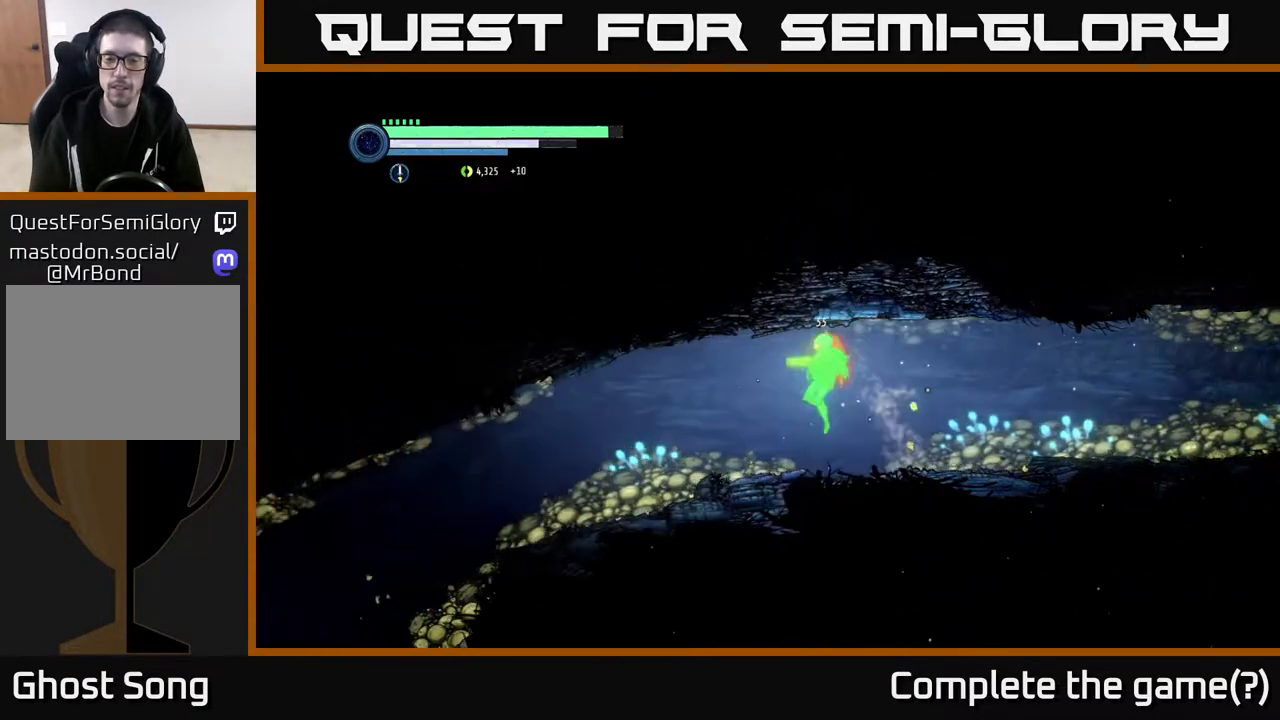
{"buttons": [], "left_stick": "center", "right_stick": "center", "events": [[500, "left_stick", "center"]]}
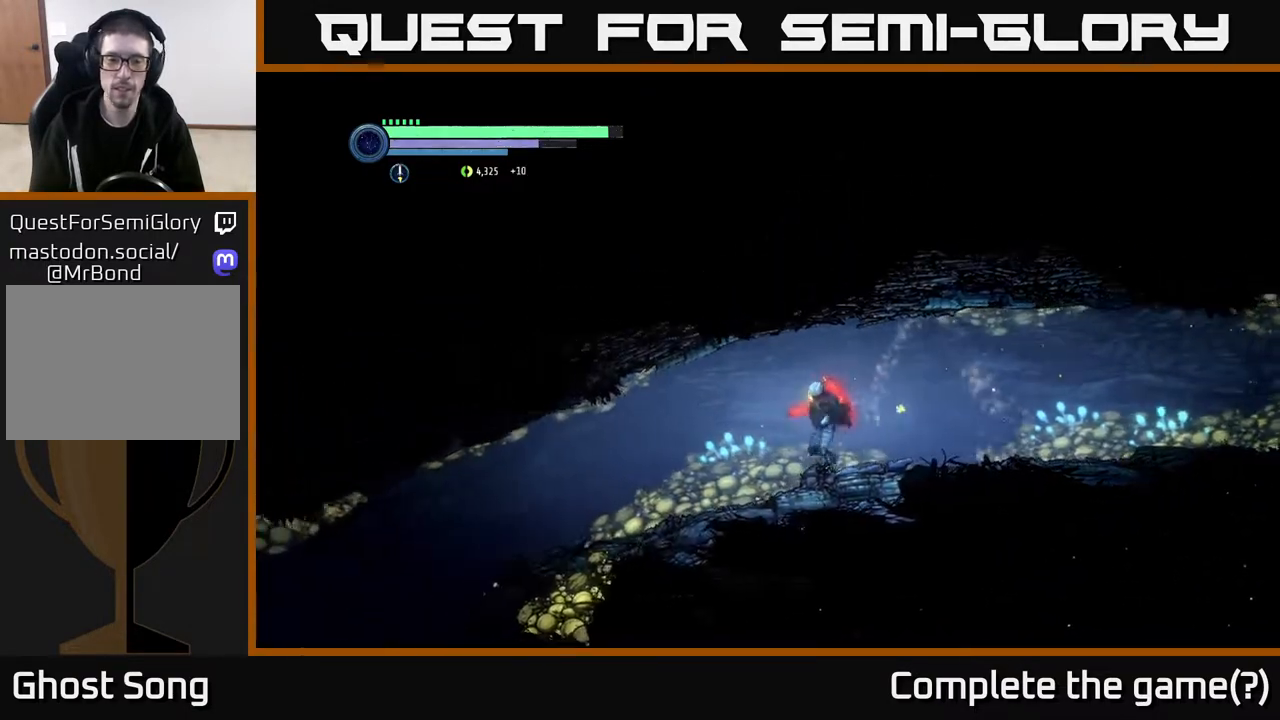
{"buttons": [], "left_stick": "left", "right_stick": "center", "events": [[217, "left_stick", "left"]]}
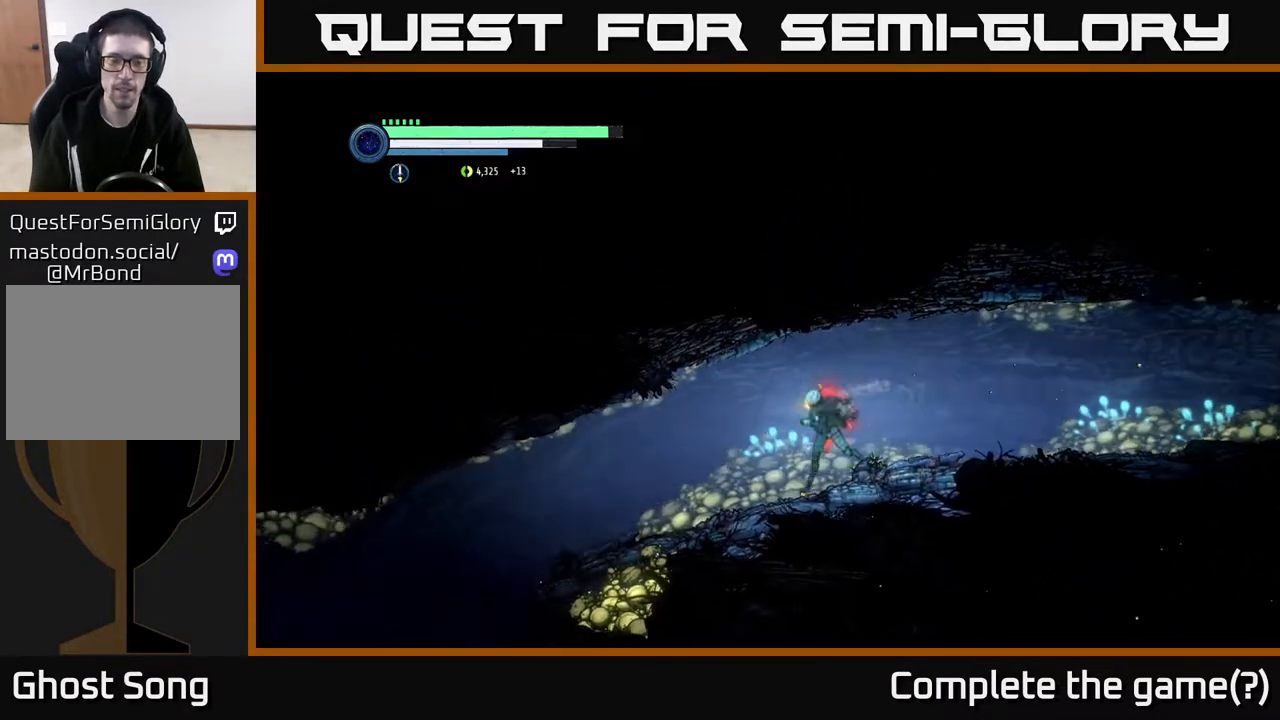
{"buttons": [], "left_stick": "left", "right_stick": "down", "events": [[50, "right_stick", "down"]]}
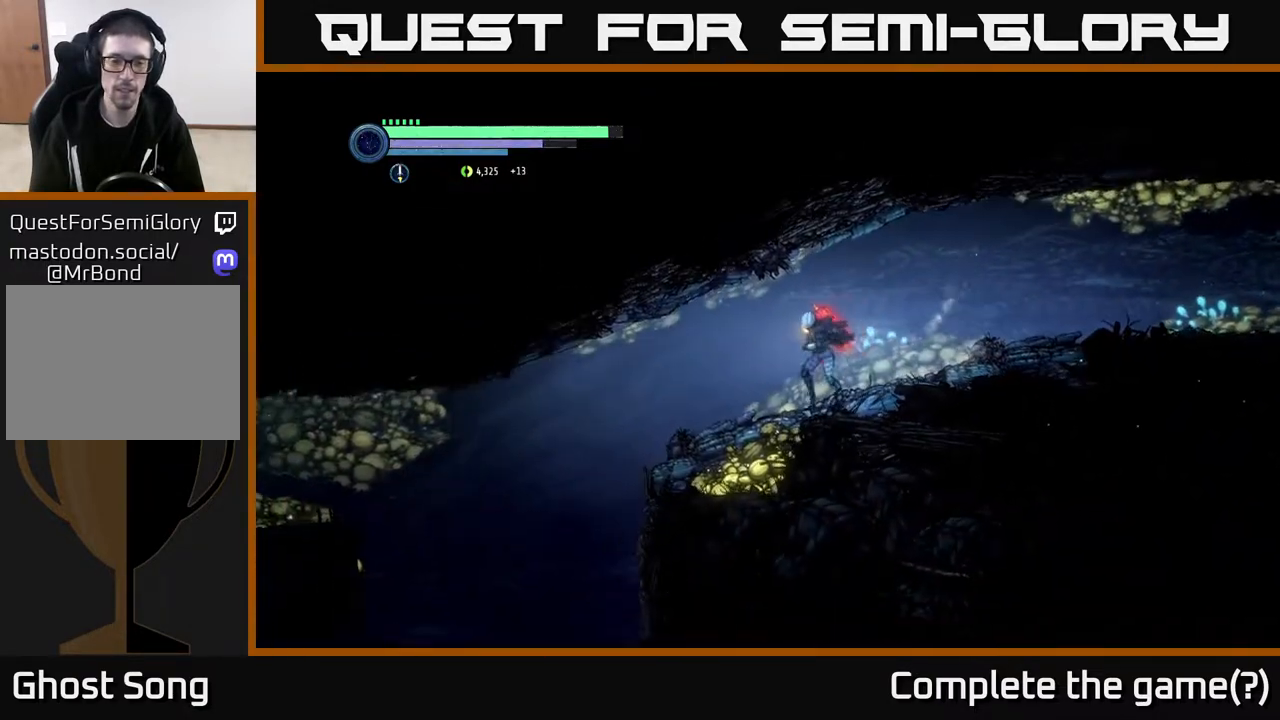
{"buttons": [], "left_stick": "down-left", "right_stick": "down", "events": [[183, "left_stick", "down-left"]]}
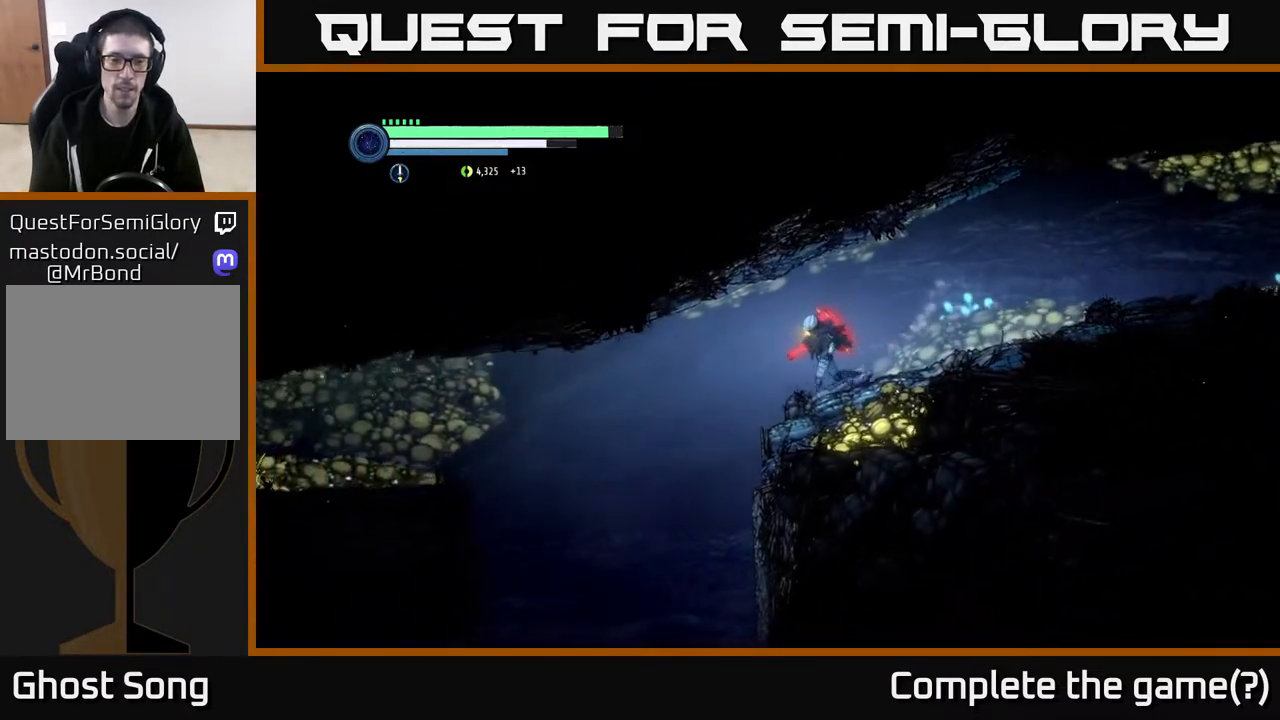
{"buttons": [], "left_stick": "down-right", "right_stick": "center", "events": [[450, "right_stick", "center"], [467, "left_stick", "down-right"]]}
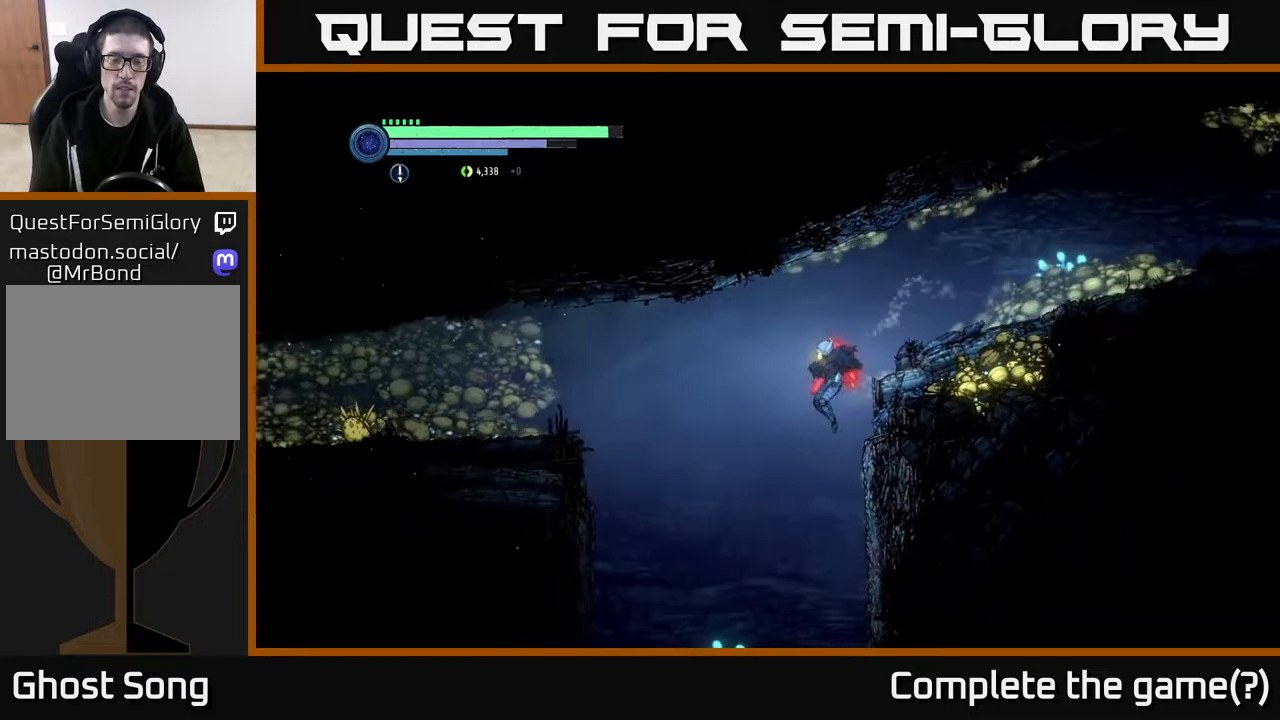
{"buttons": [], "left_stick": "right", "right_stick": "center", "events": [[83, "left_stick", "right"]]}
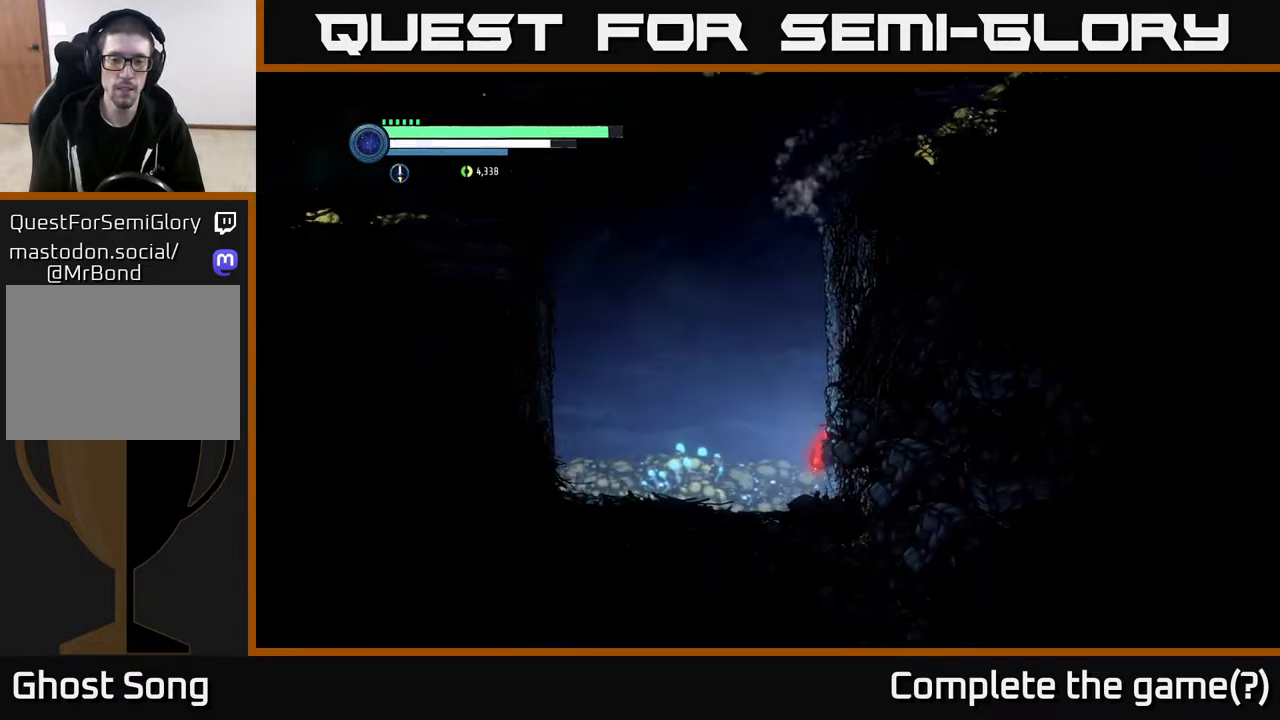
{"buttons": ["X", "L2"], "left_stick": "down-left", "right_stick": "center", "events": [[17, "left_stick", "left"], [167, "left_stick", "down-left"], [367, "L2", "down"], [383, "X", "down"]]}
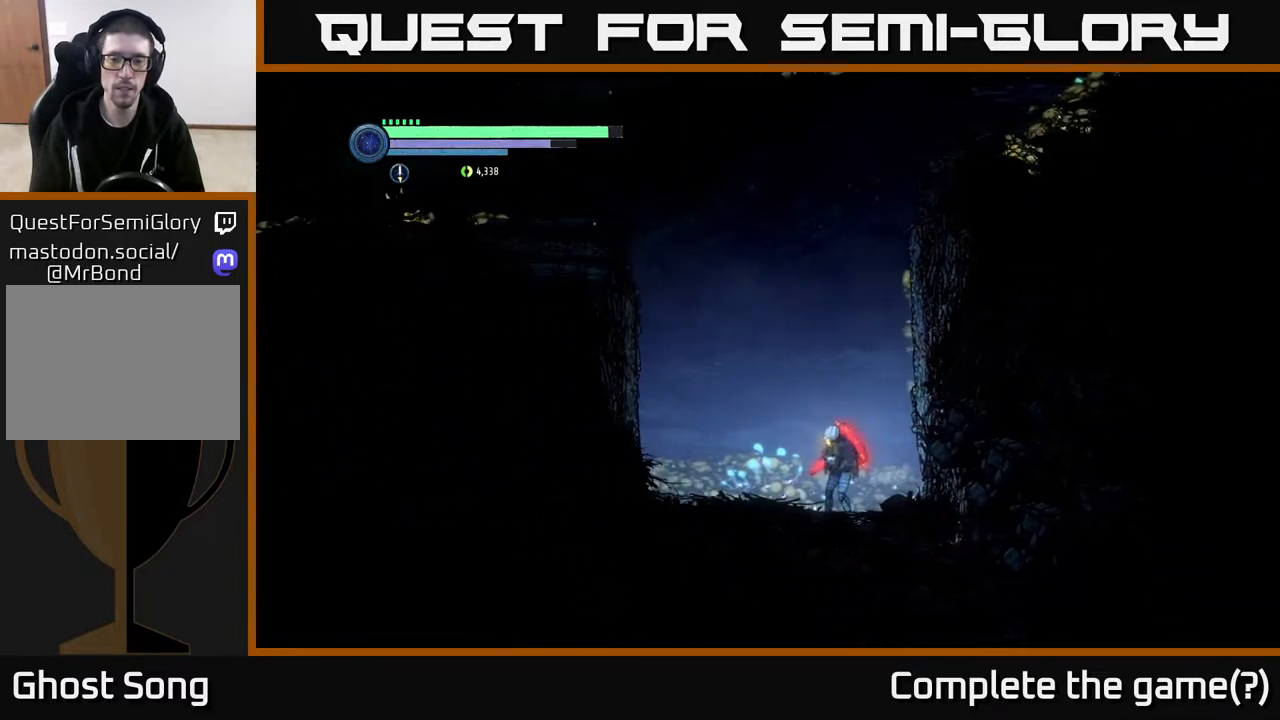
{"buttons": ["X", "L2"], "left_stick": "left", "right_stick": "center", "events": [[17, "X", "up"], [133, "X", "down"], [250, "X", "up"], [300, "left_stick", "left"], [467, "X", "down"]]}
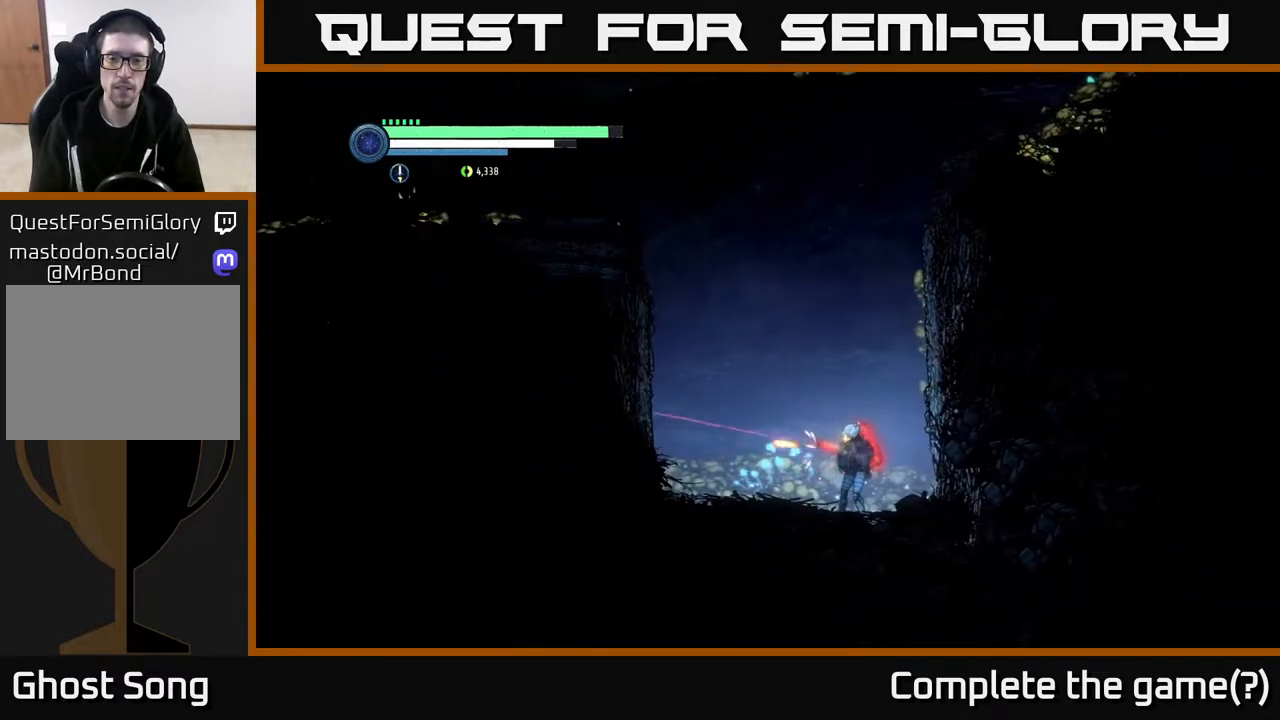
{"buttons": ["L2"], "left_stick": "right", "right_stick": "center", "events": [[83, "X", "up"], [217, "left_stick", "up"], [267, "left_stick", "right"], [367, "X", "down"], [500, "X", "up"]]}
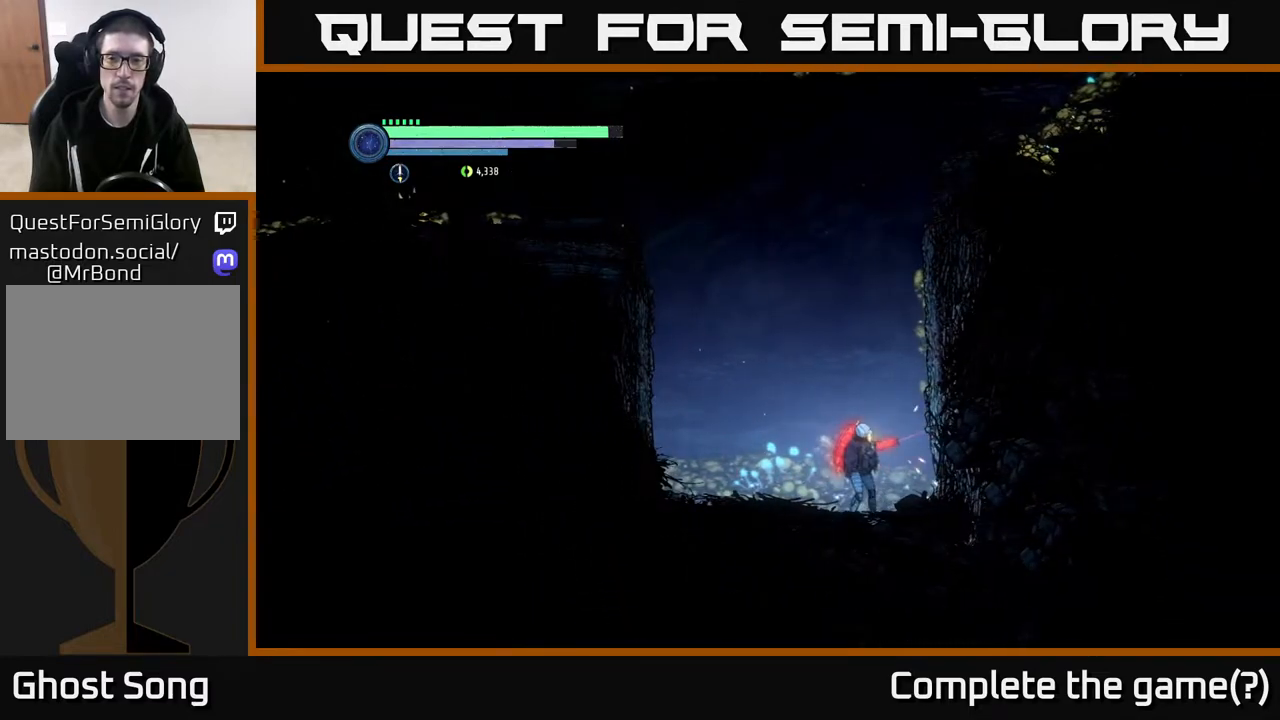
{"buttons": [], "left_stick": "left", "right_stick": "center", "events": [[150, "left_stick", "up"], [200, "X", "down"], [317, "X", "up"], [367, "left_stick", "left"], [383, "L2", "up"]]}
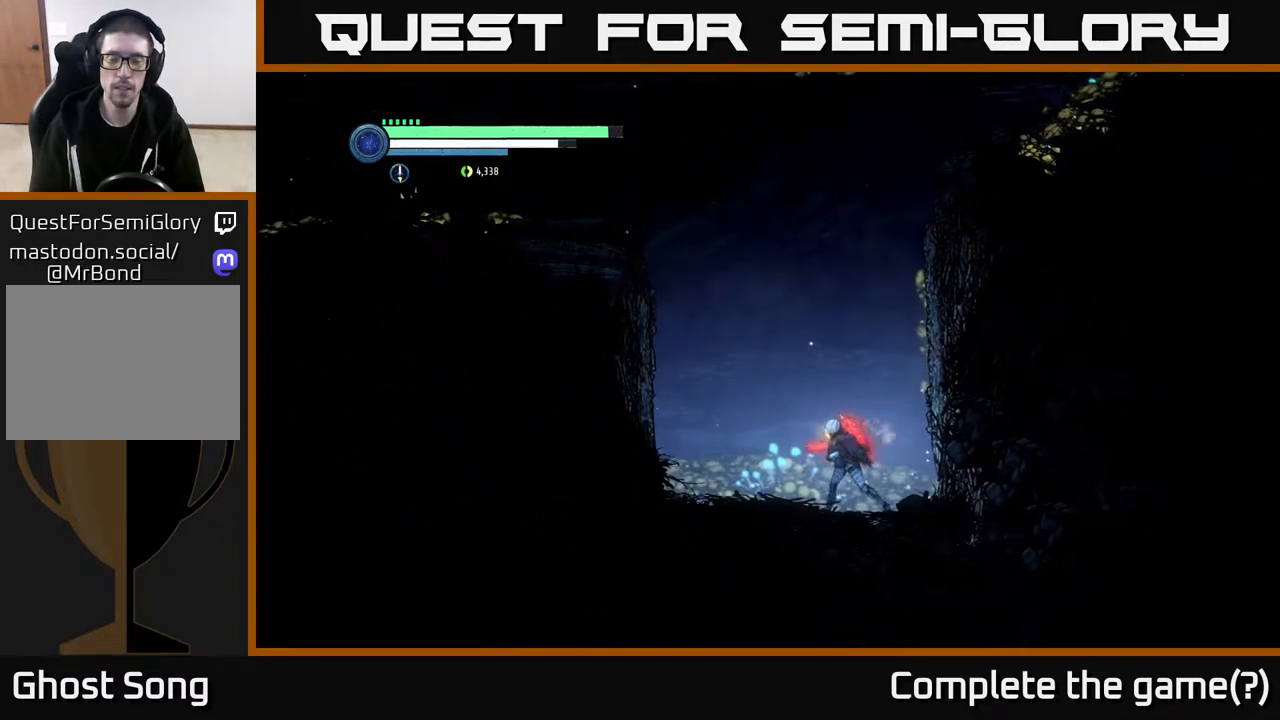
{"buttons": ["A"], "left_stick": "left", "right_stick": "center", "events": [[217, "A", "down"]]}
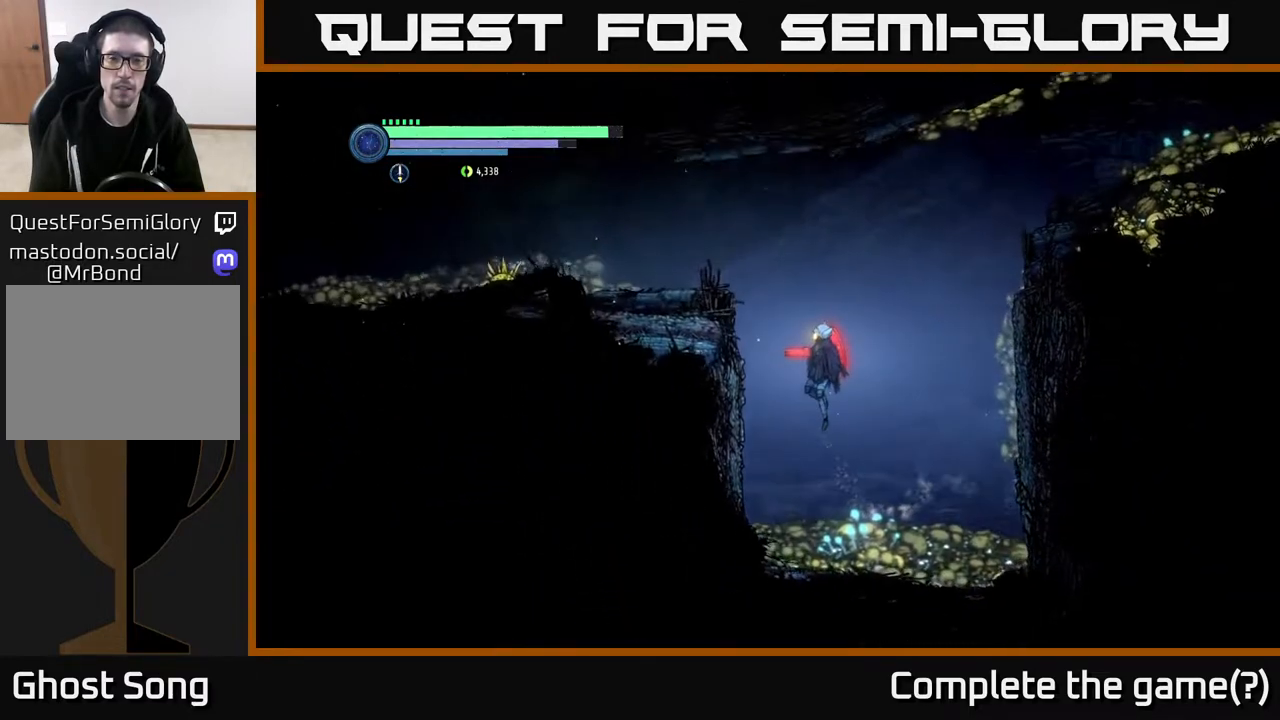
{"buttons": [], "left_stick": "left", "right_stick": "center", "events": [[117, "A", "up"], [183, "A", "down"], [400, "A", "up"]]}
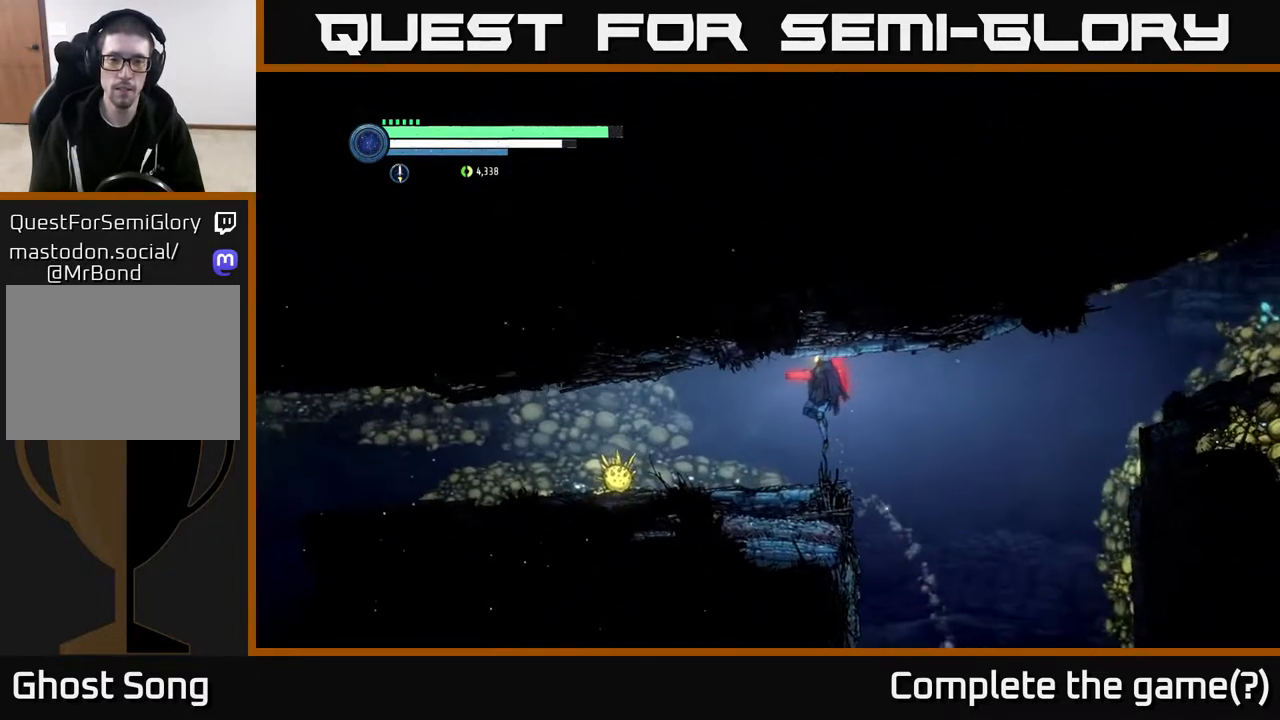
{"buttons": ["L2"], "left_stick": "down-left", "right_stick": "center", "events": [[183, "left_stick", "center"], [250, "L2", "down"], [283, "left_stick", "down-left"], [383, "X", "down"], [483, "X", "up"]]}
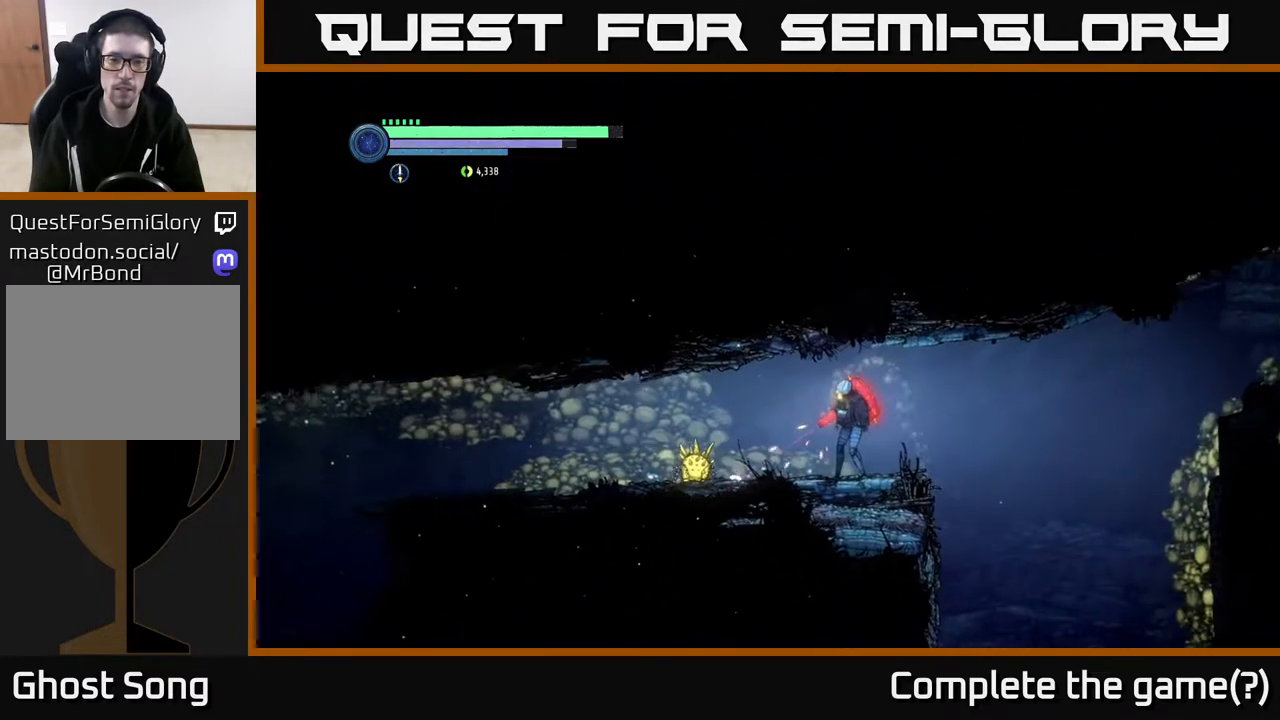
{"buttons": ["Y", "L2"], "left_stick": "left", "right_stick": "center", "events": [[17, "left_stick", "left"], [200, "X", "down"], [283, "X", "up"], [450, "Y", "down"]]}
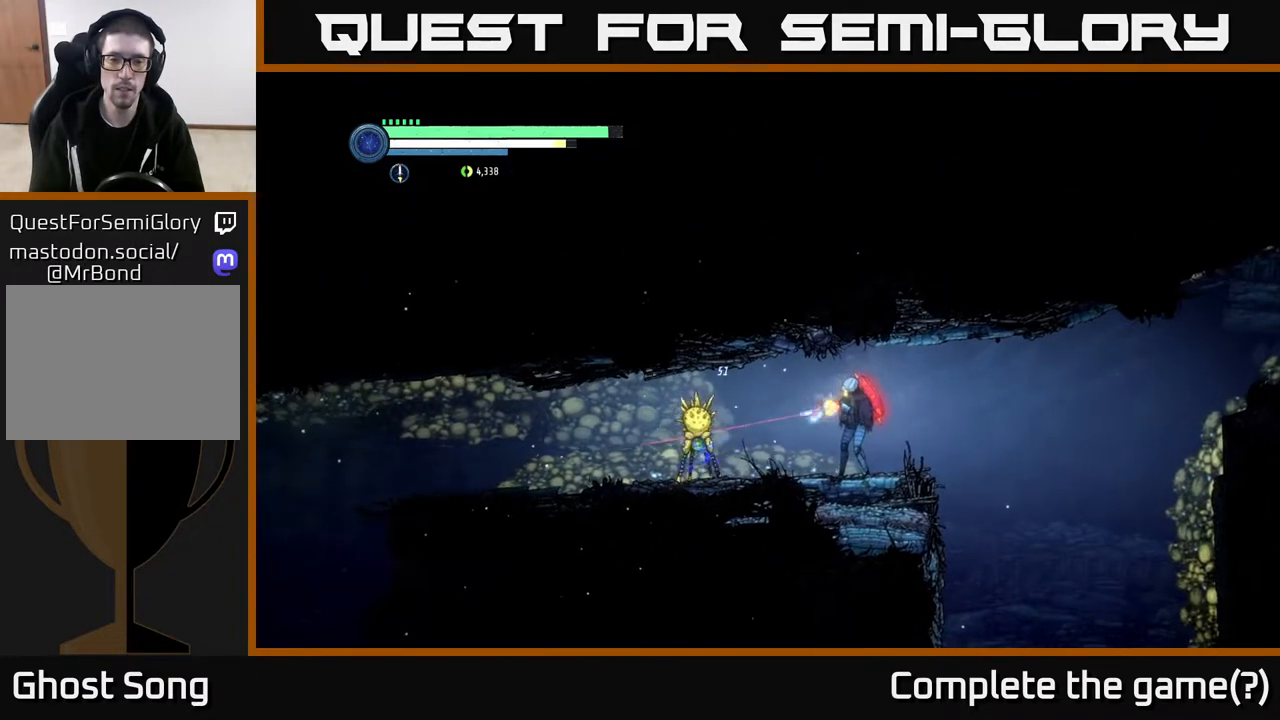
{"buttons": ["L2"], "left_stick": "left", "right_stick": "center", "events": [[50, "Y", "up"]]}
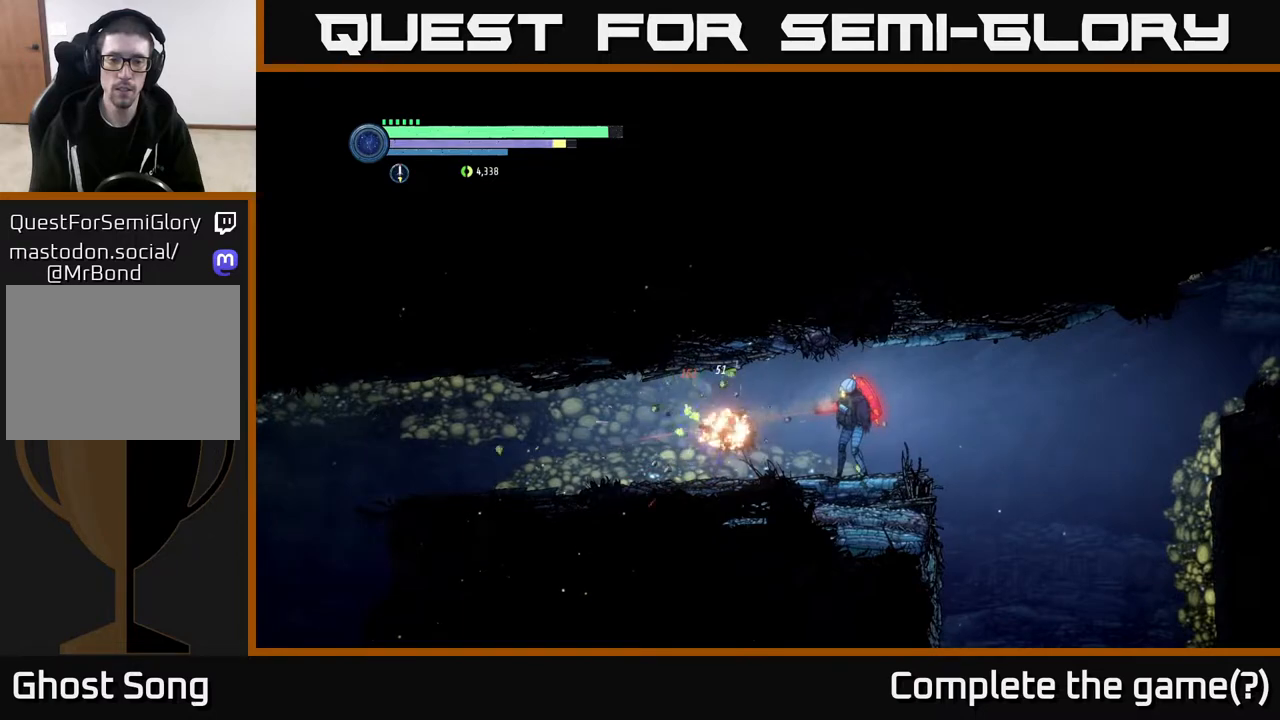
{"buttons": [], "left_stick": "left", "right_stick": "center", "events": [[83, "L2", "up"]]}
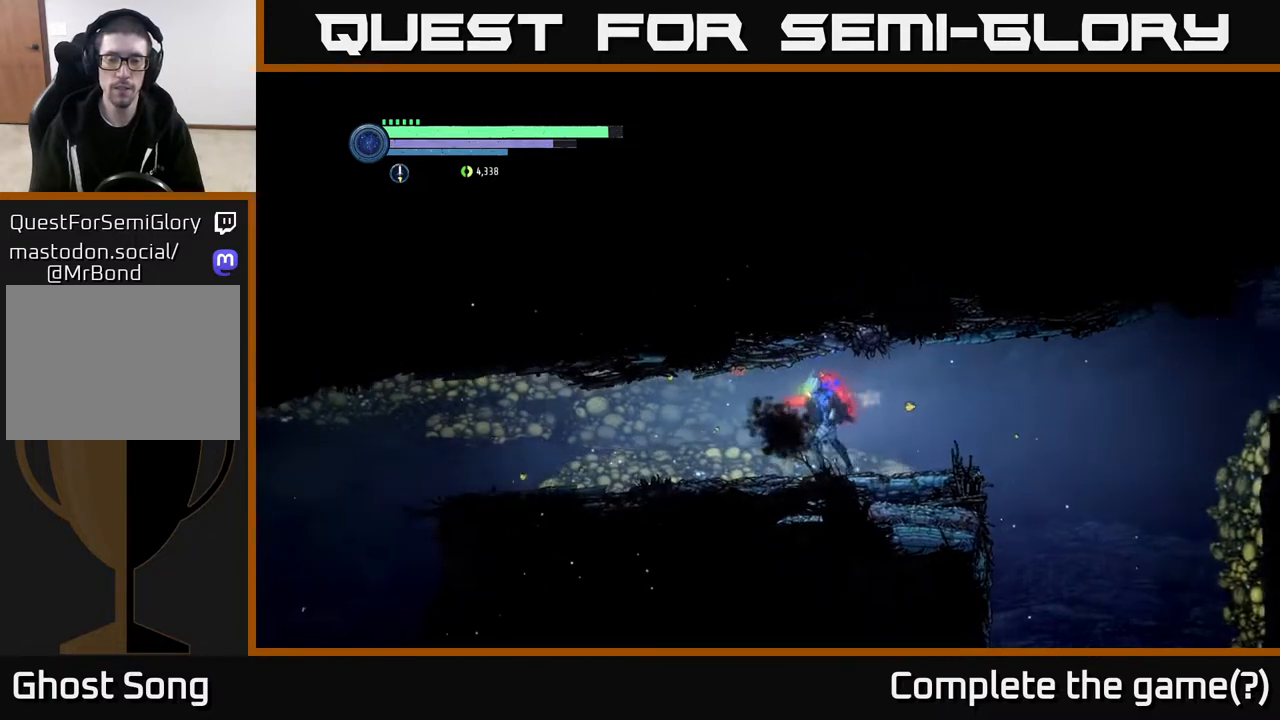
{"buttons": [], "left_stick": "left", "right_stick": "center", "events": []}
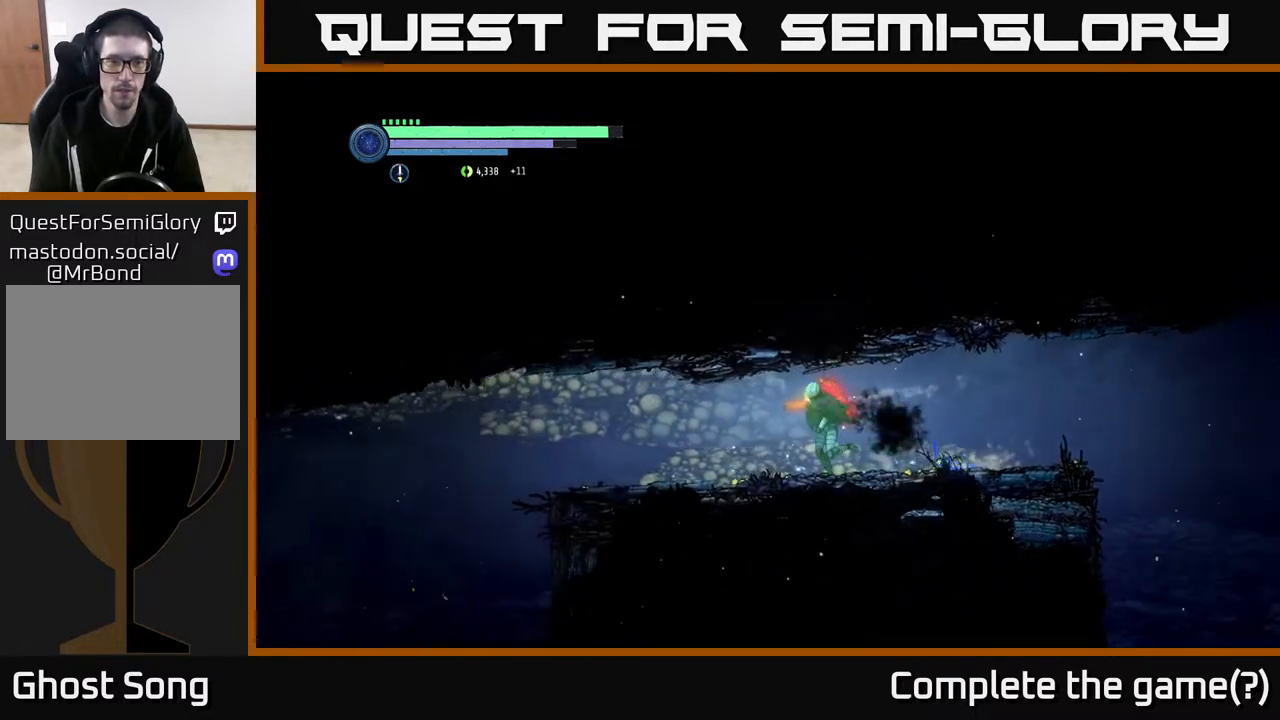
{"buttons": [], "left_stick": "left", "right_stick": "center", "events": []}